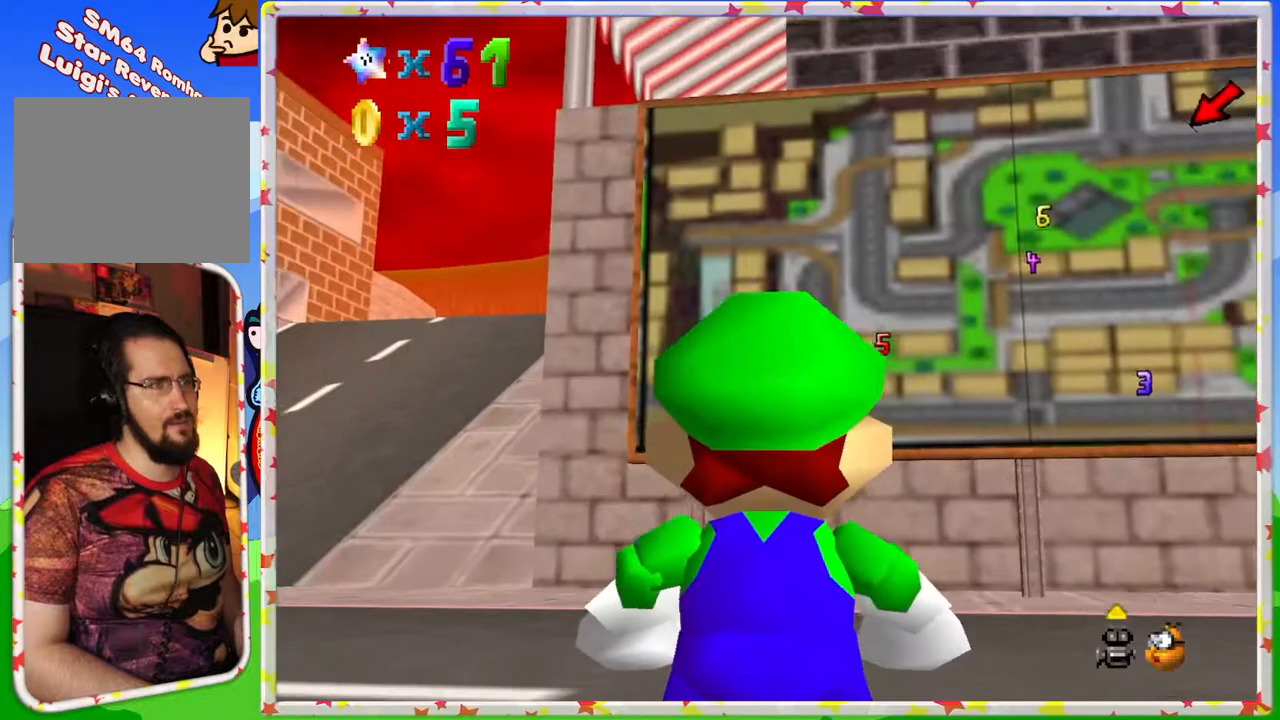
Gameplay with a controller (Nintendo layout); each line is a JSON object with the inputs held at the frame after it. "events" lists button and stick changes between this image and that frame as [ms after this image, input, new state], when the widget could be followed in between. Not read: L3 R3.
{"buttons": [], "left_stick": "center", "events": []}
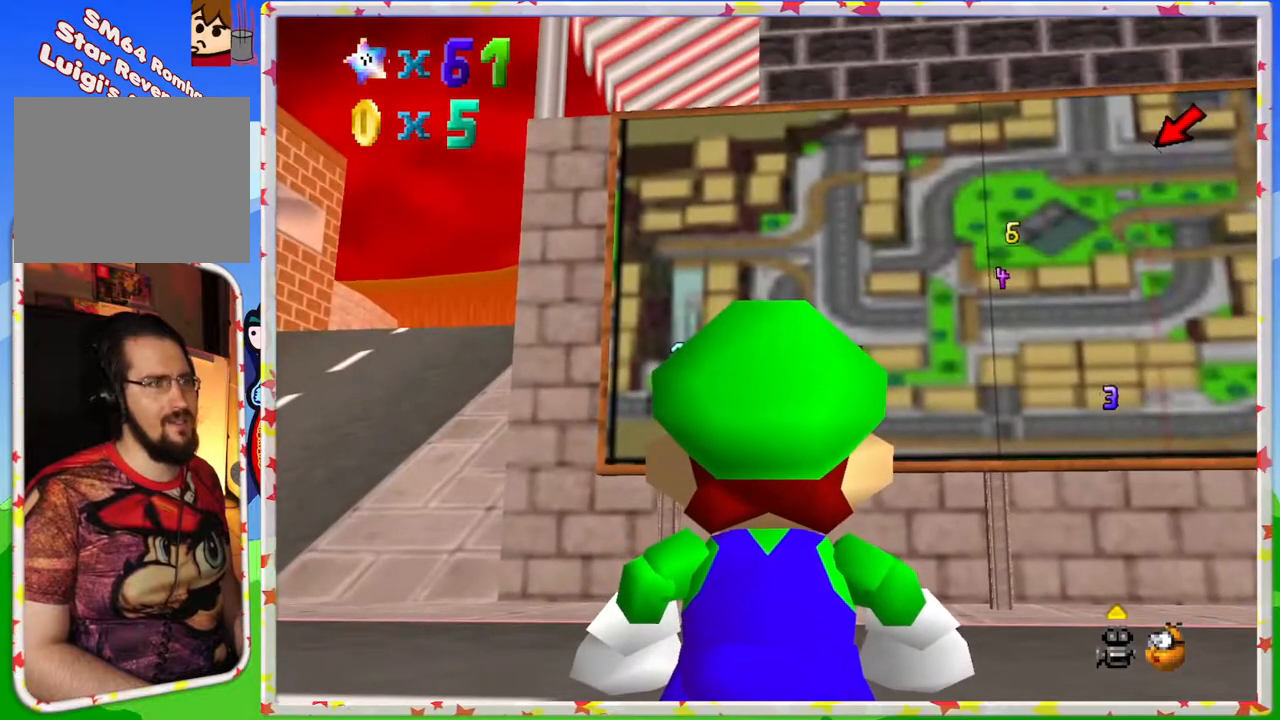
{"buttons": [], "left_stick": "up", "events": [[467, "left_stick", "up"]]}
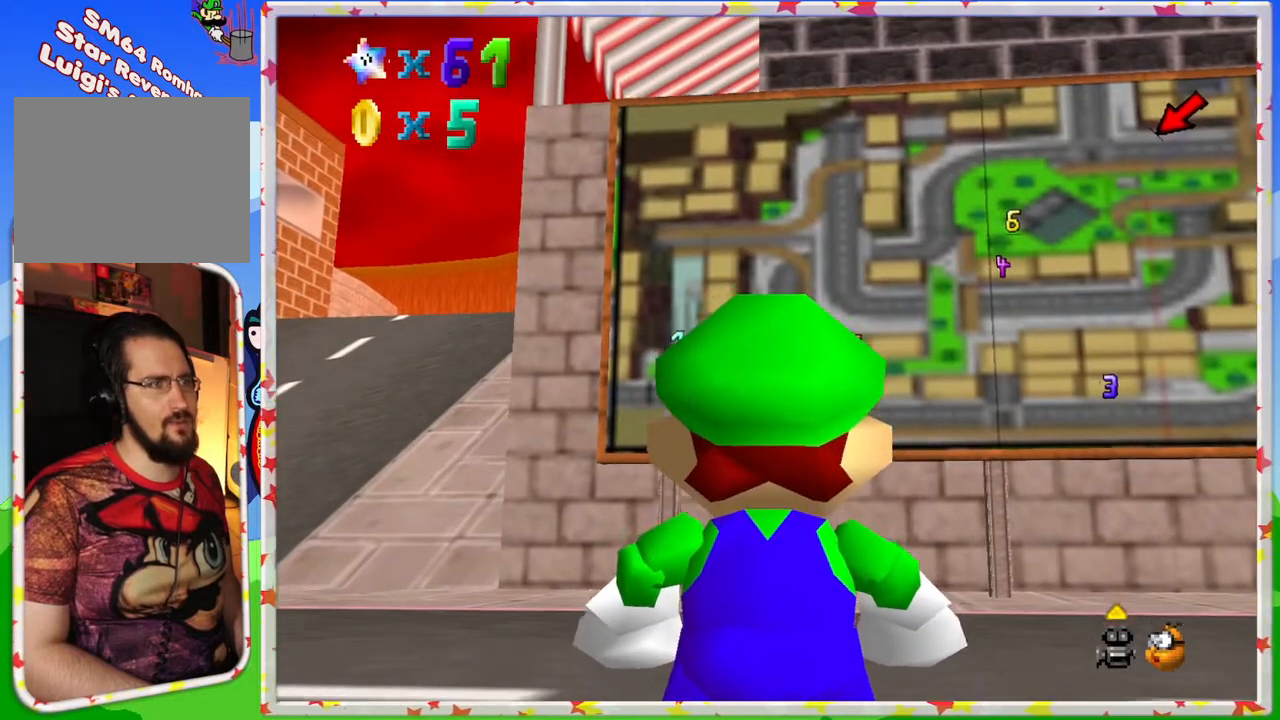
{"buttons": [], "left_stick": "center", "events": [[150, "left_stick", "center"]]}
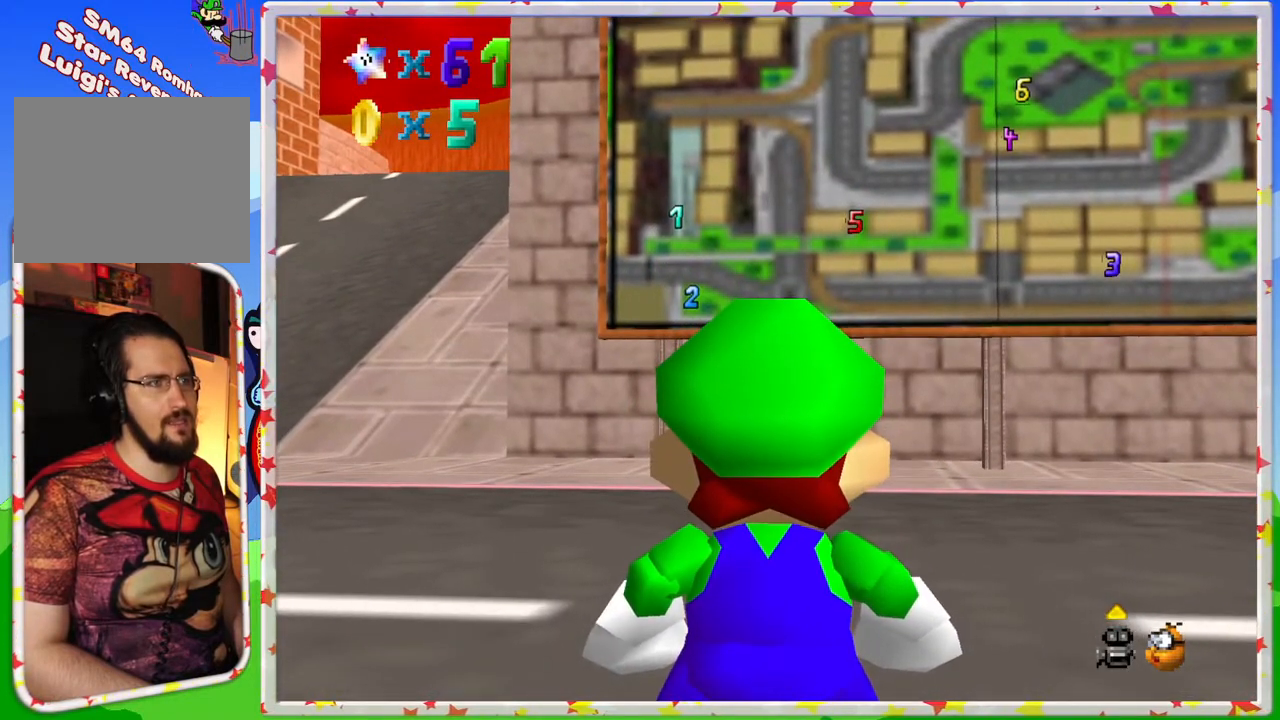
{"buttons": [], "left_stick": "center", "events": []}
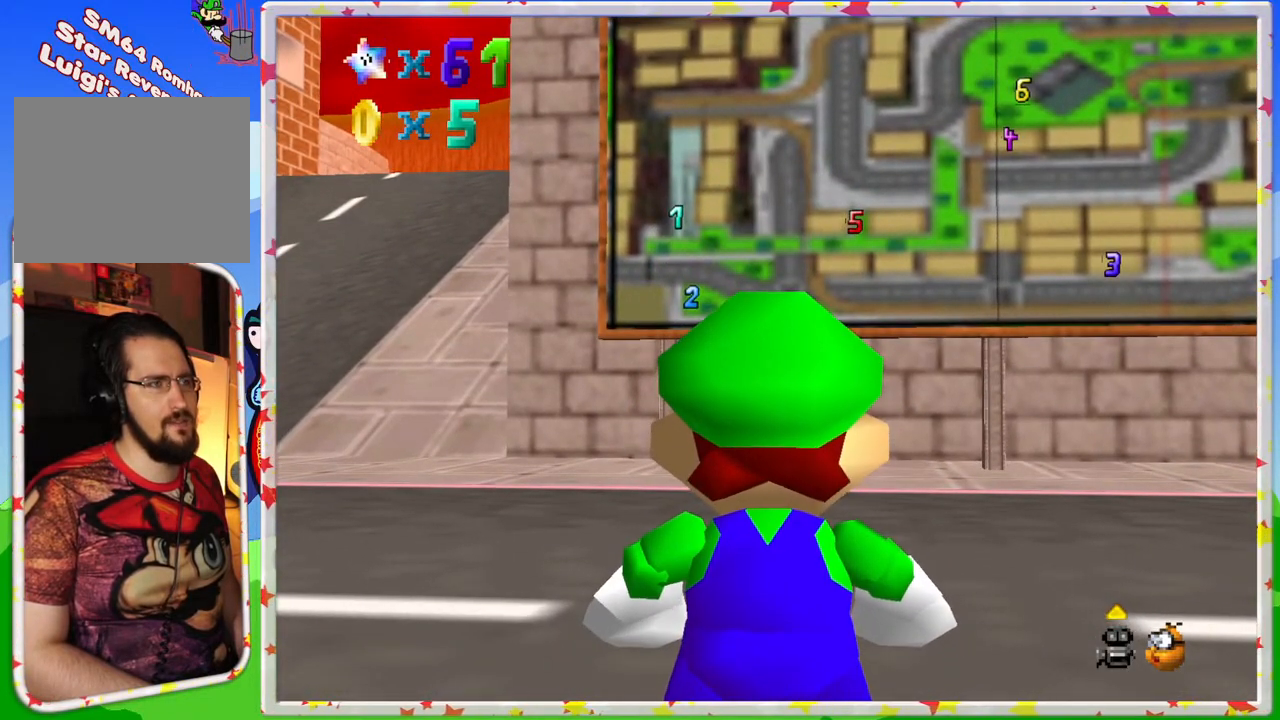
{"buttons": [], "left_stick": "center", "events": []}
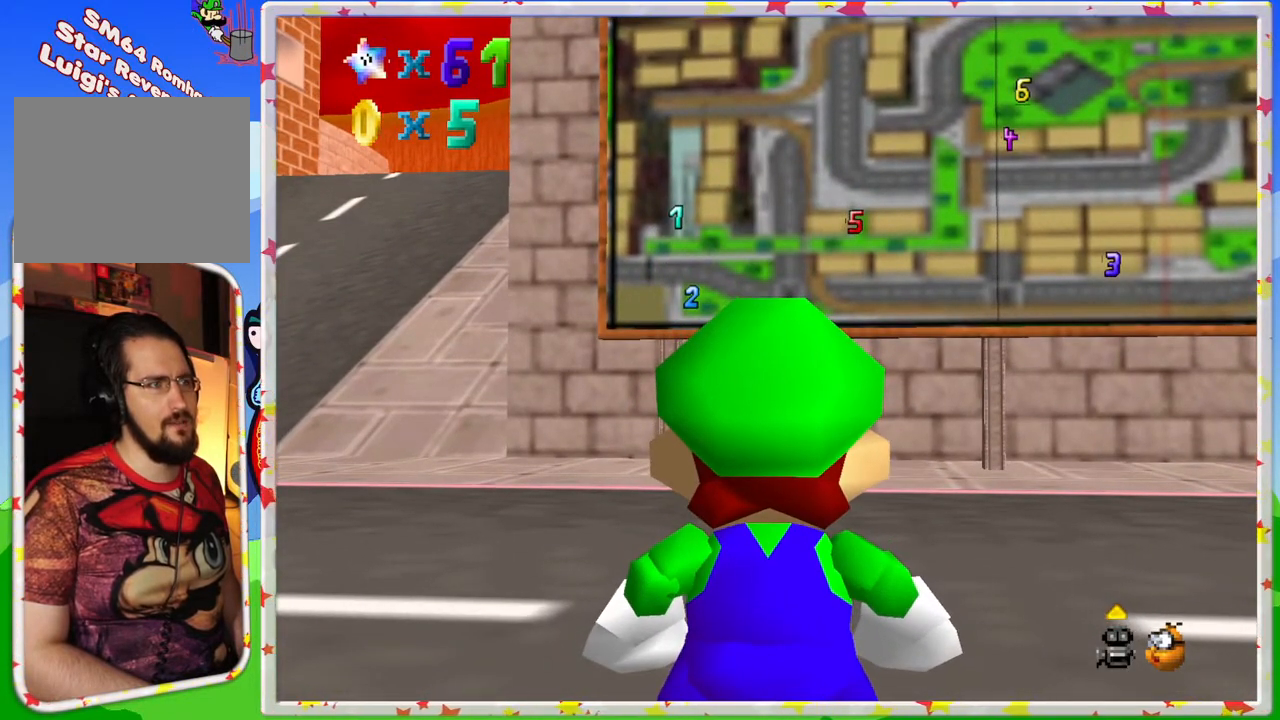
{"buttons": [], "left_stick": "up", "events": [[267, "left_stick", "down"], [367, "left_stick", "center"], [483, "left_stick", "up"]]}
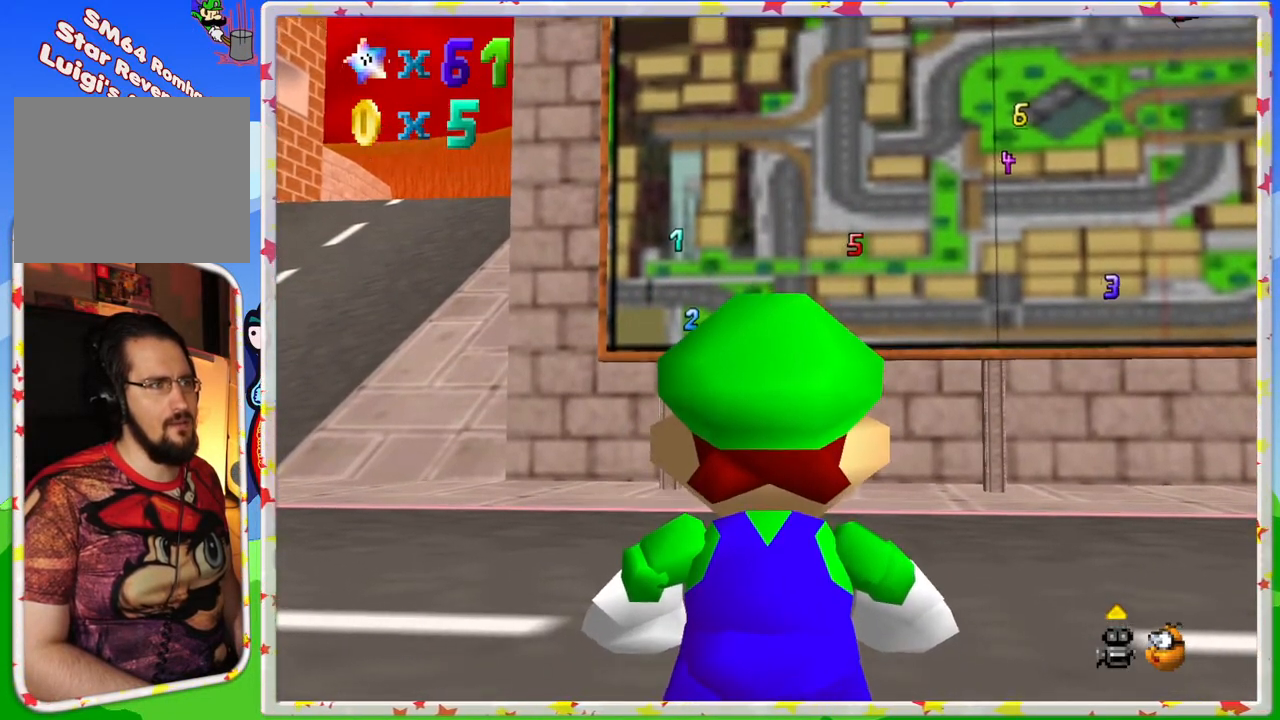
{"buttons": [], "left_stick": "up-left", "events": [[133, "left_stick", "center"], [433, "left_stick", "up-left"]]}
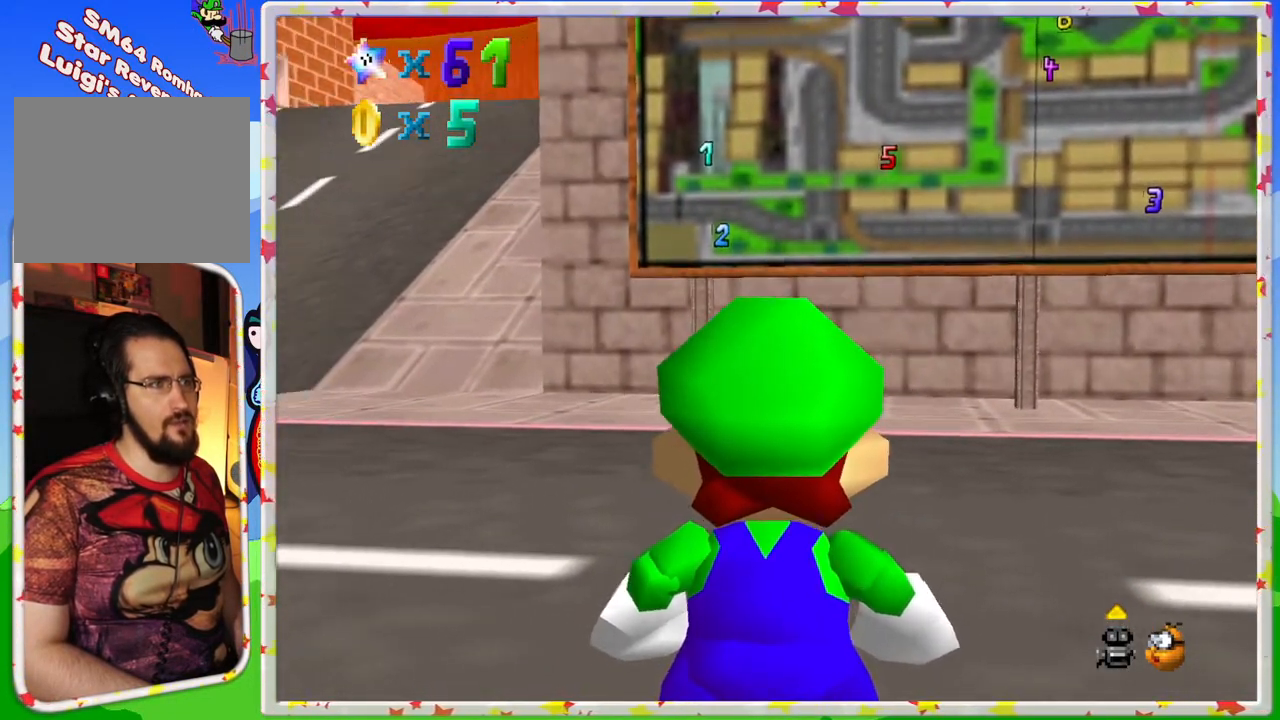
{"buttons": [], "left_stick": "up-left", "events": []}
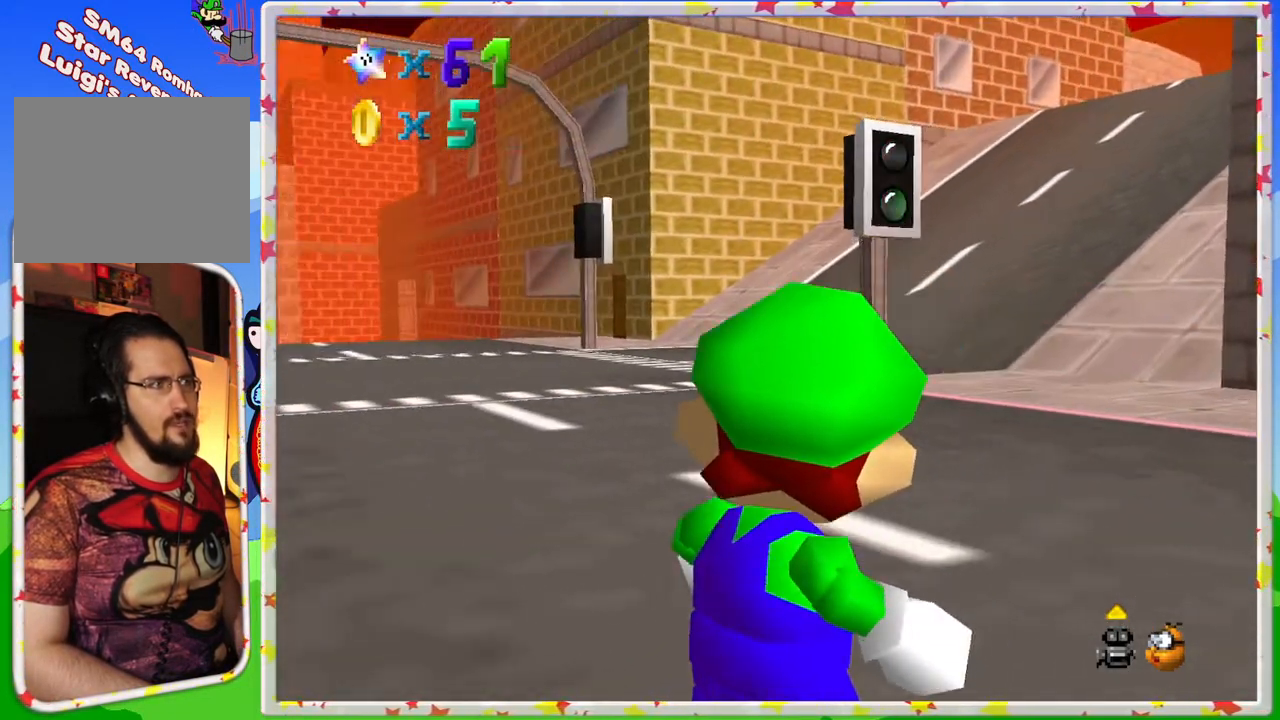
{"buttons": [], "left_stick": "down", "events": [[183, "left_stick", "center"], [483, "left_stick", "down"]]}
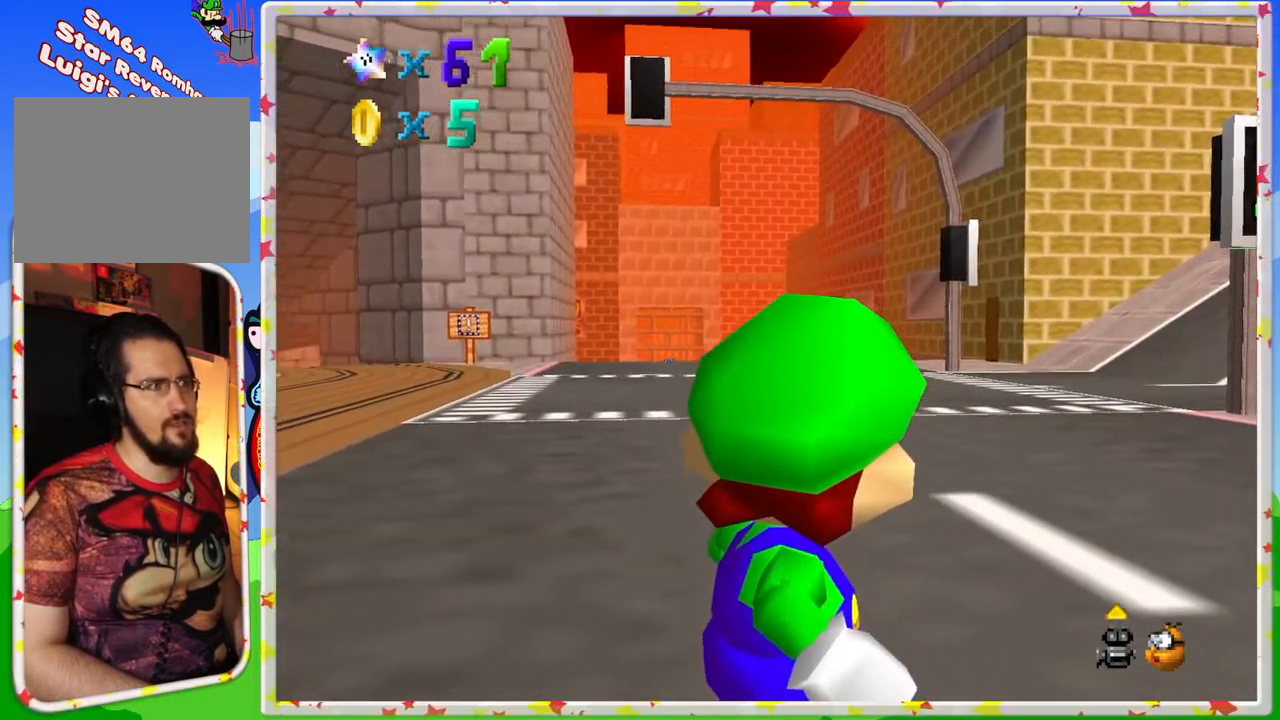
{"buttons": [], "left_stick": "up", "events": [[67, "left_stick", "center"], [500, "left_stick", "up"]]}
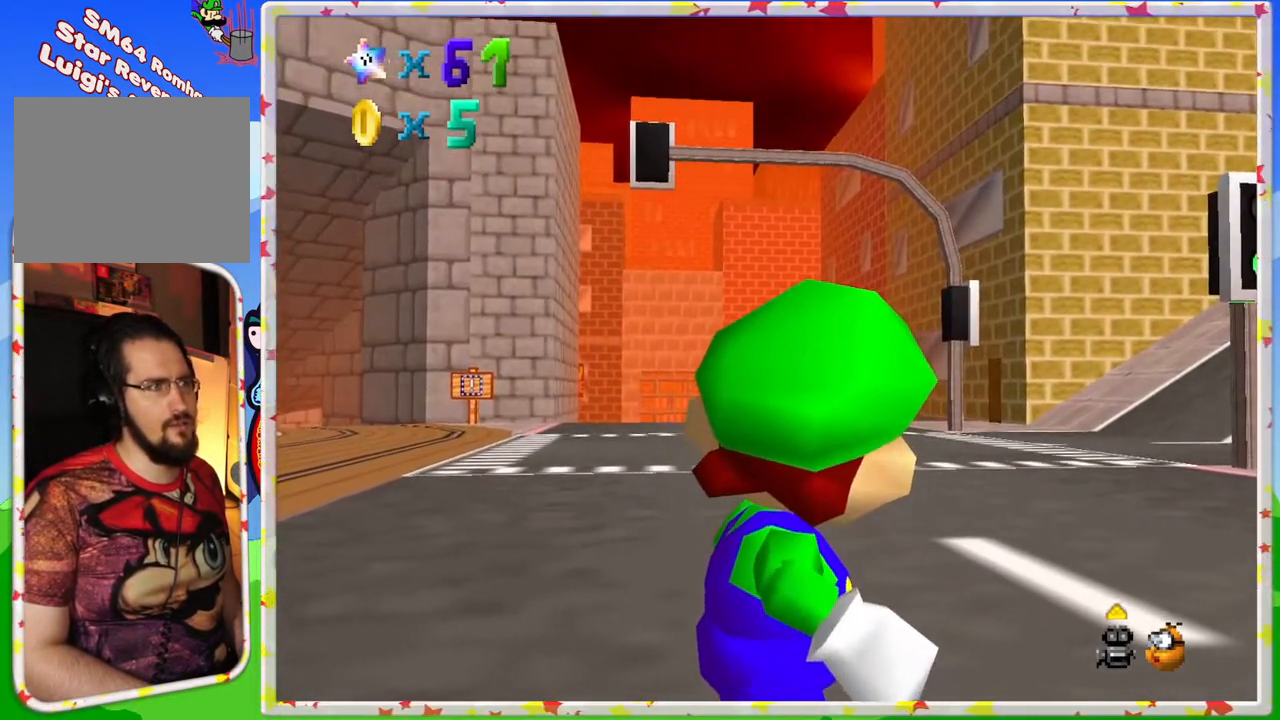
{"buttons": [], "left_stick": "center", "events": [[100, "left_stick", "center"], [183, "left_stick", "up-left"], [400, "left_stick", "center"]]}
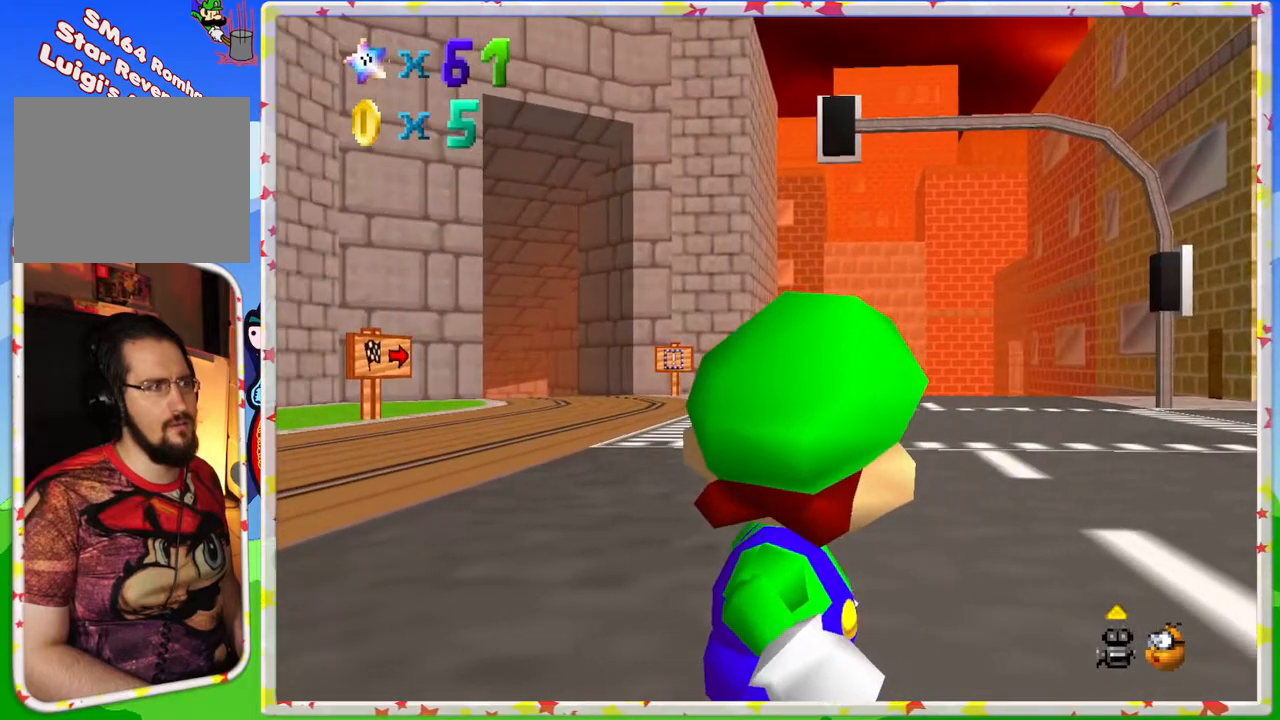
{"buttons": [], "left_stick": "right", "events": [[250, "left_stick", "right"]]}
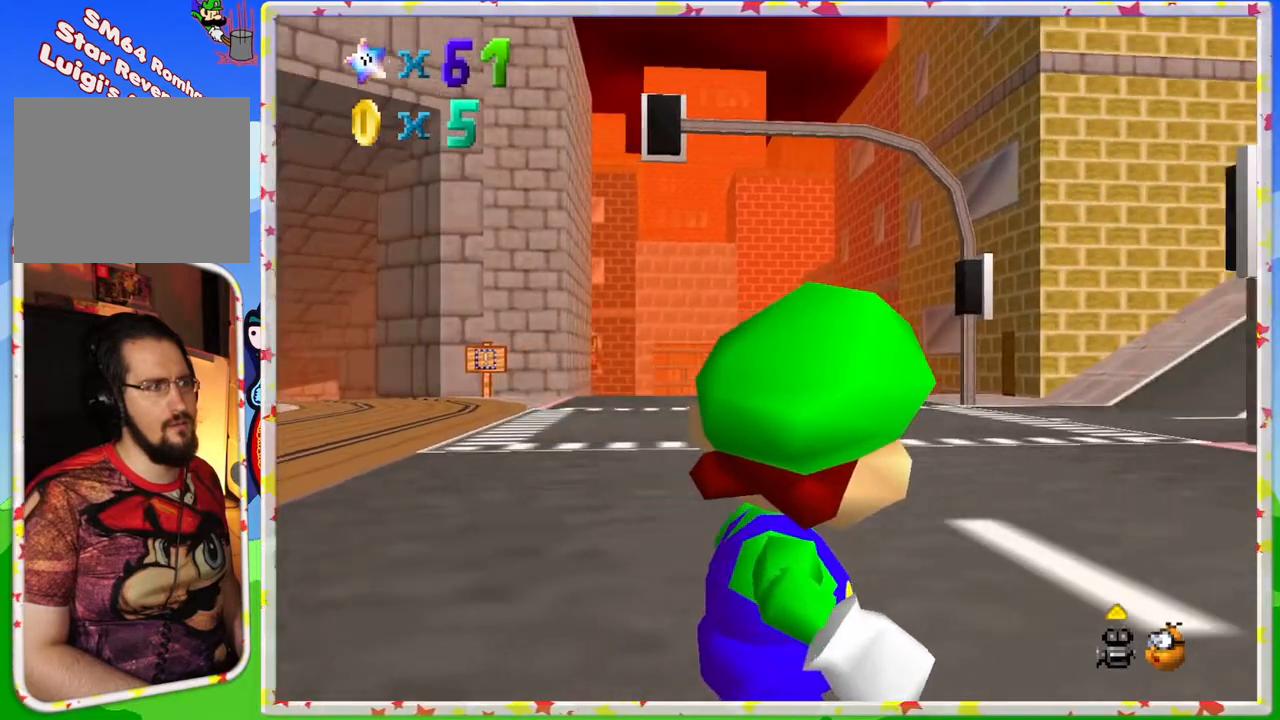
{"buttons": [], "left_stick": "down-right", "events": [[417, "left_stick", "down-right"]]}
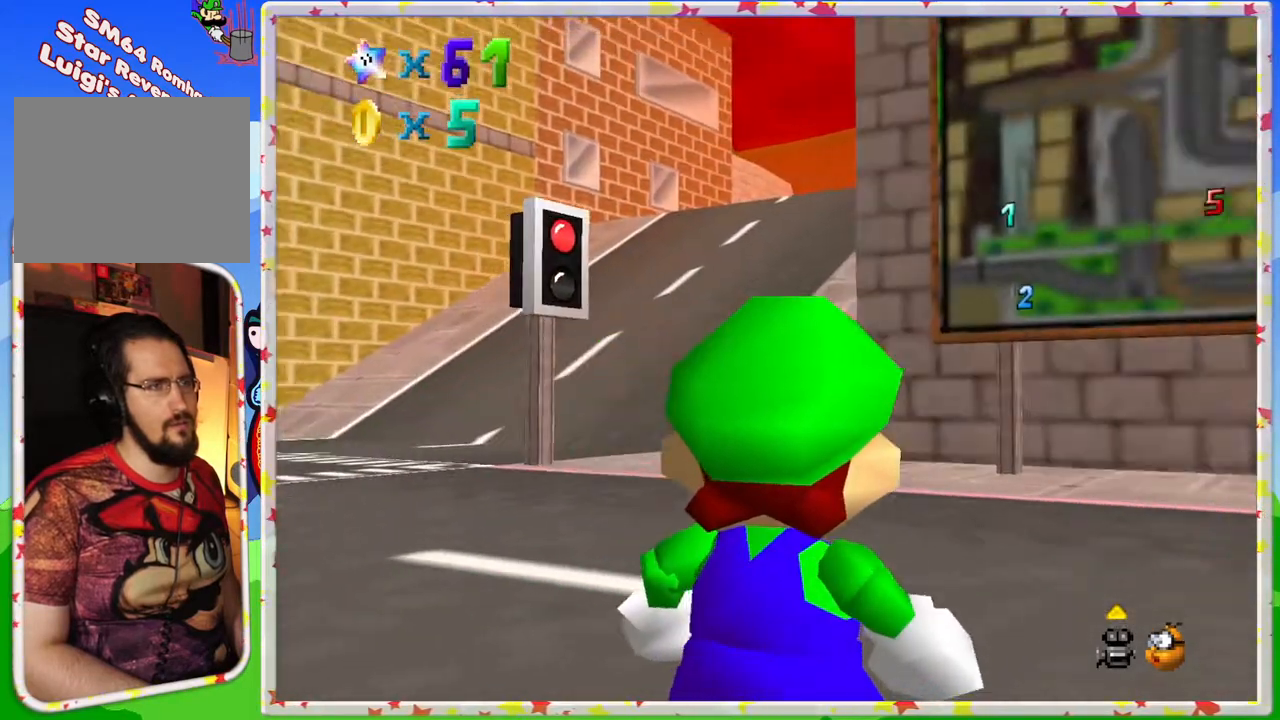
{"buttons": [], "left_stick": "center", "events": [[217, "left_stick", "center"]]}
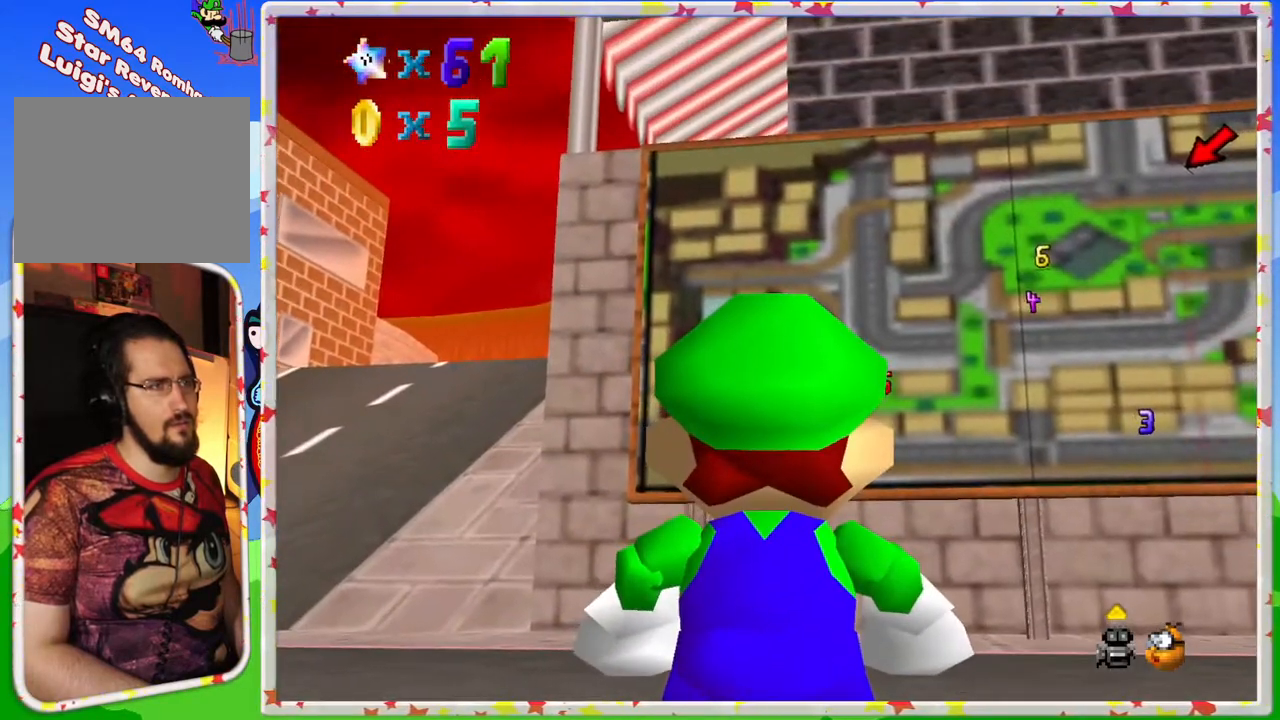
{"buttons": [], "left_stick": "center", "events": [[167, "left_stick", "up"], [267, "left_stick", "center"]]}
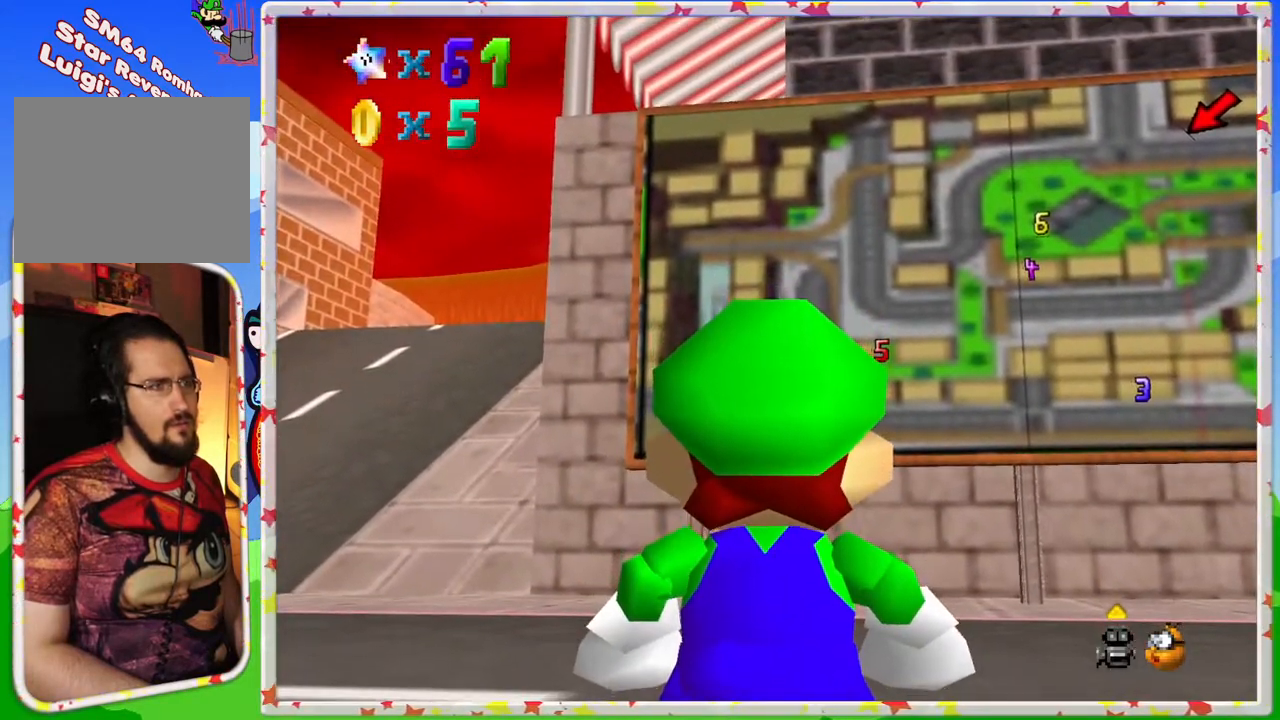
{"buttons": [], "left_stick": "center", "events": [[50, "left_stick", "up"], [250, "left_stick", "center"]]}
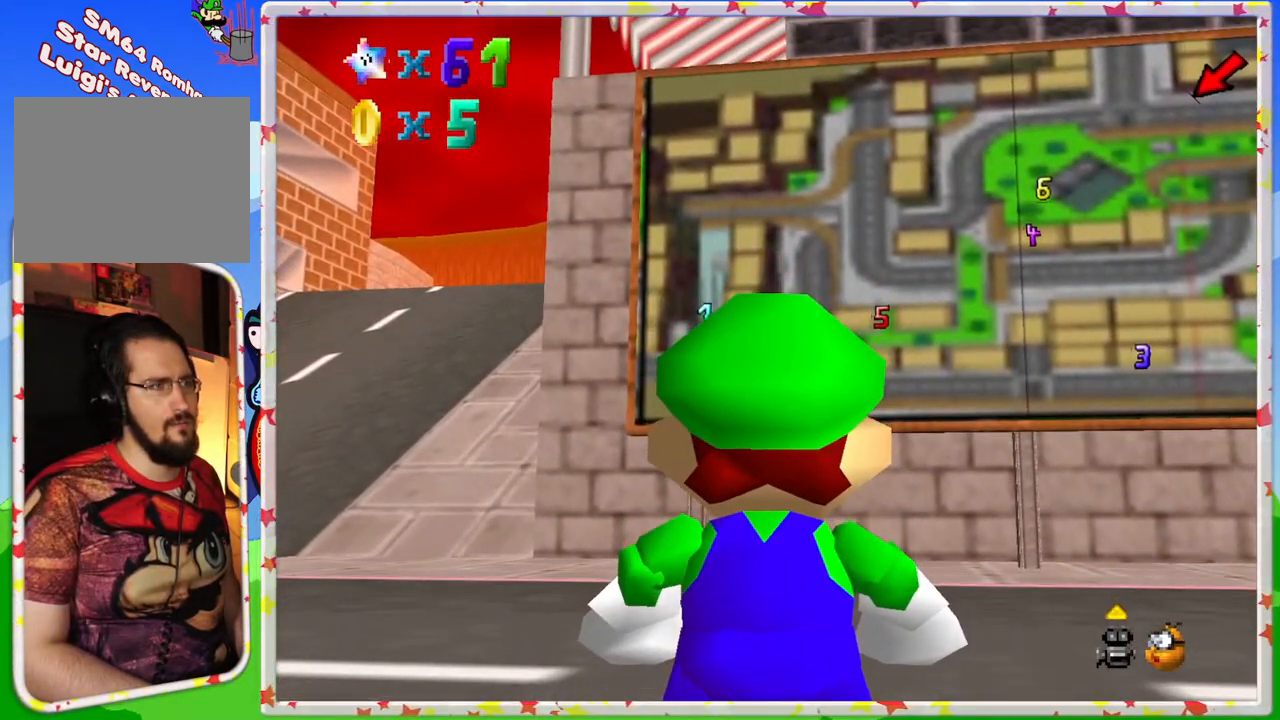
{"buttons": [], "left_stick": "center", "events": [[33, "left_stick", "up"], [217, "left_stick", "center"]]}
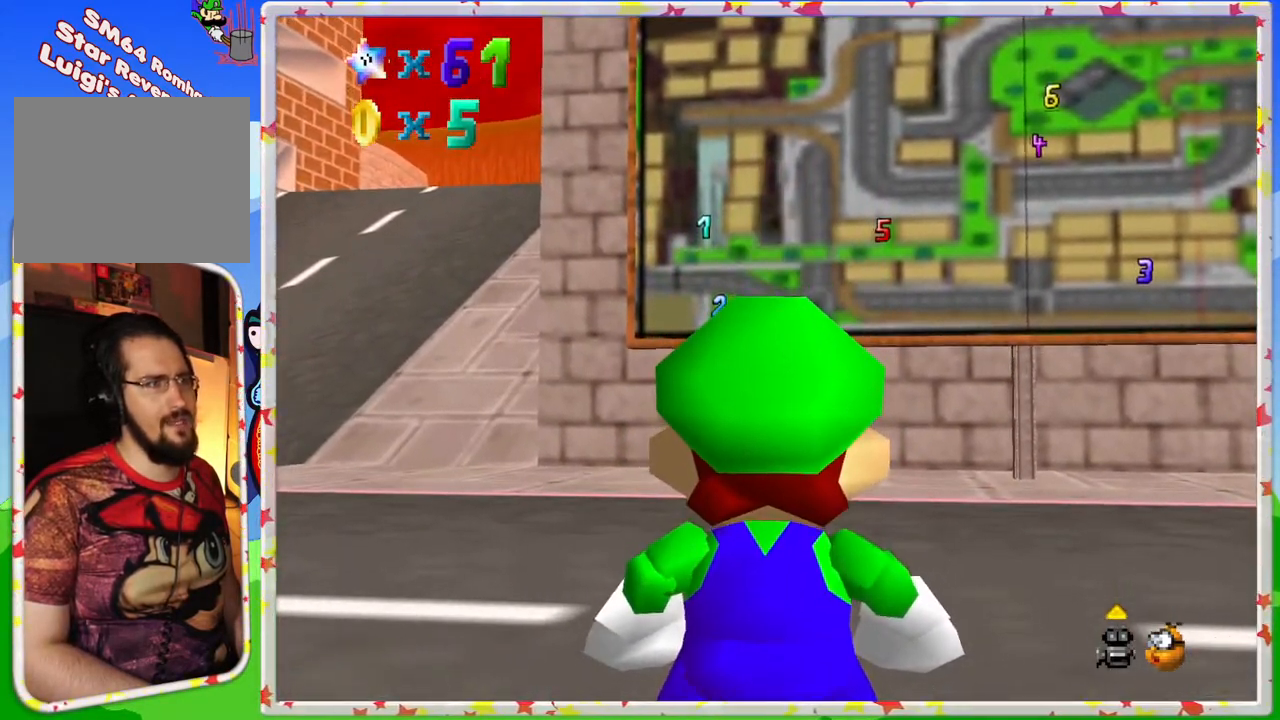
{"buttons": [], "left_stick": "center", "events": [[217, "left_stick", "up"], [333, "left_stick", "center"]]}
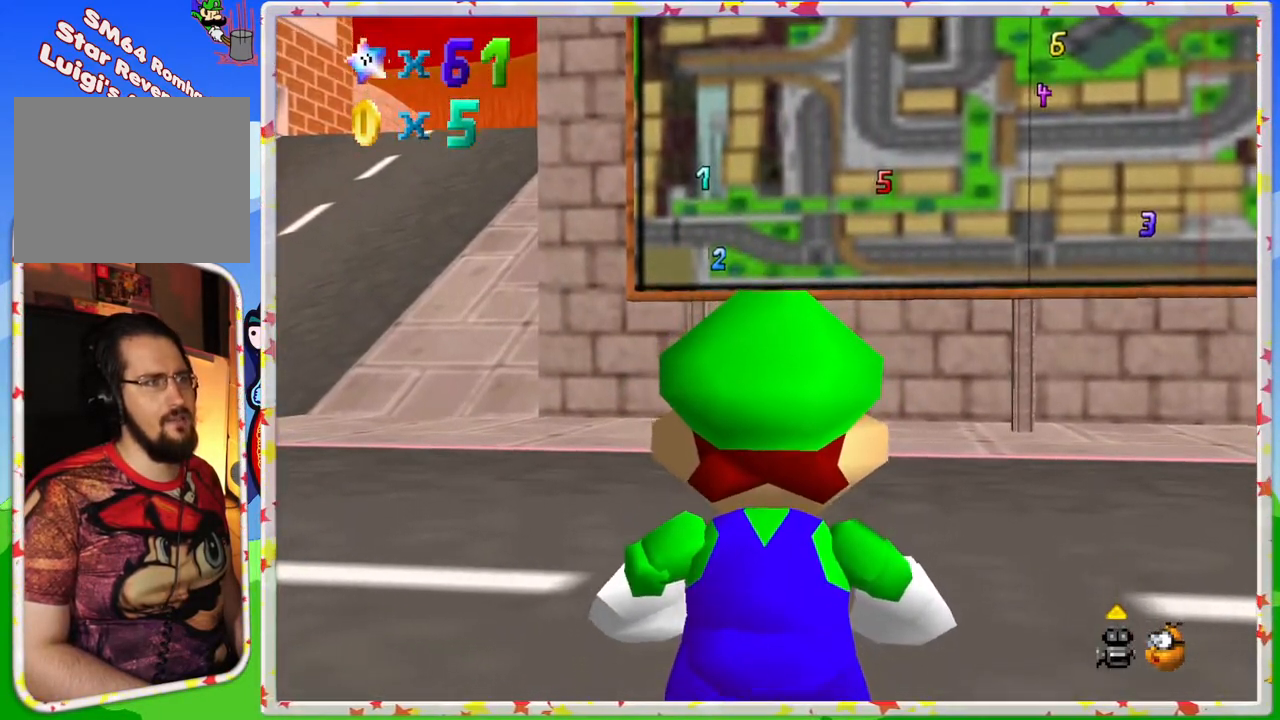
{"buttons": [], "left_stick": "center", "events": [[150, "left_stick", "left"], [300, "left_stick", "center"]]}
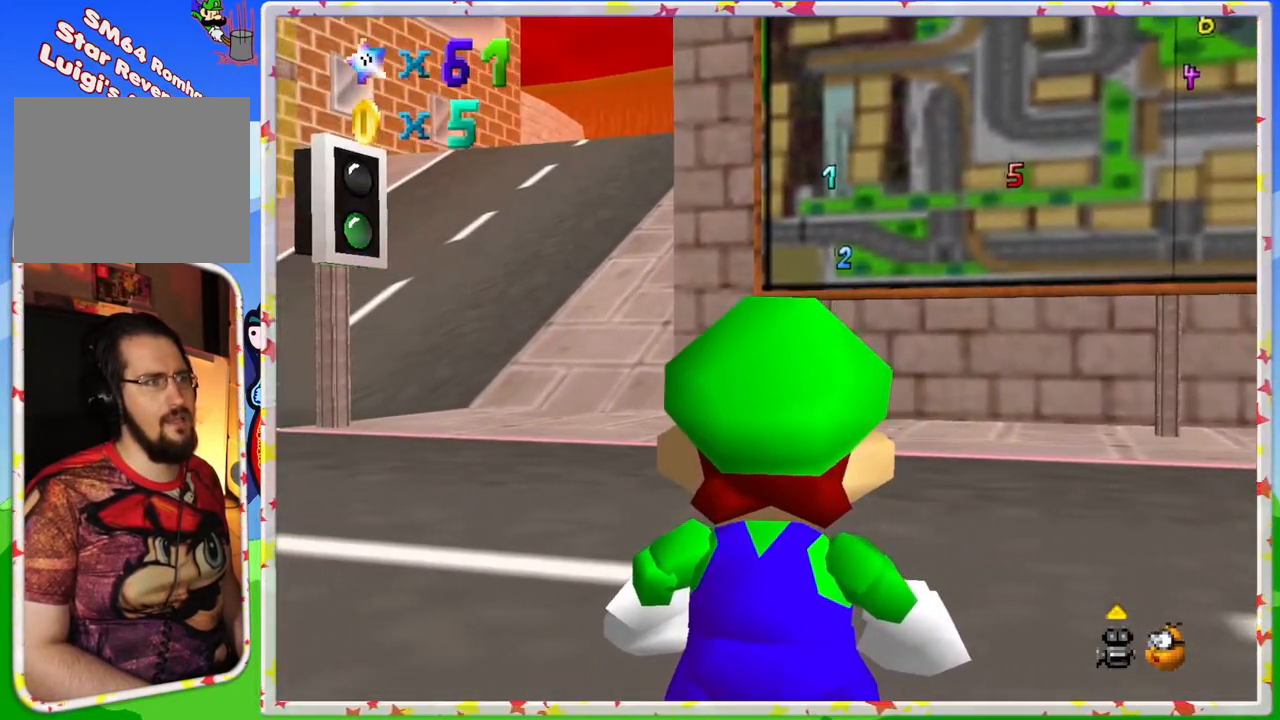
{"buttons": [], "left_stick": "center", "events": []}
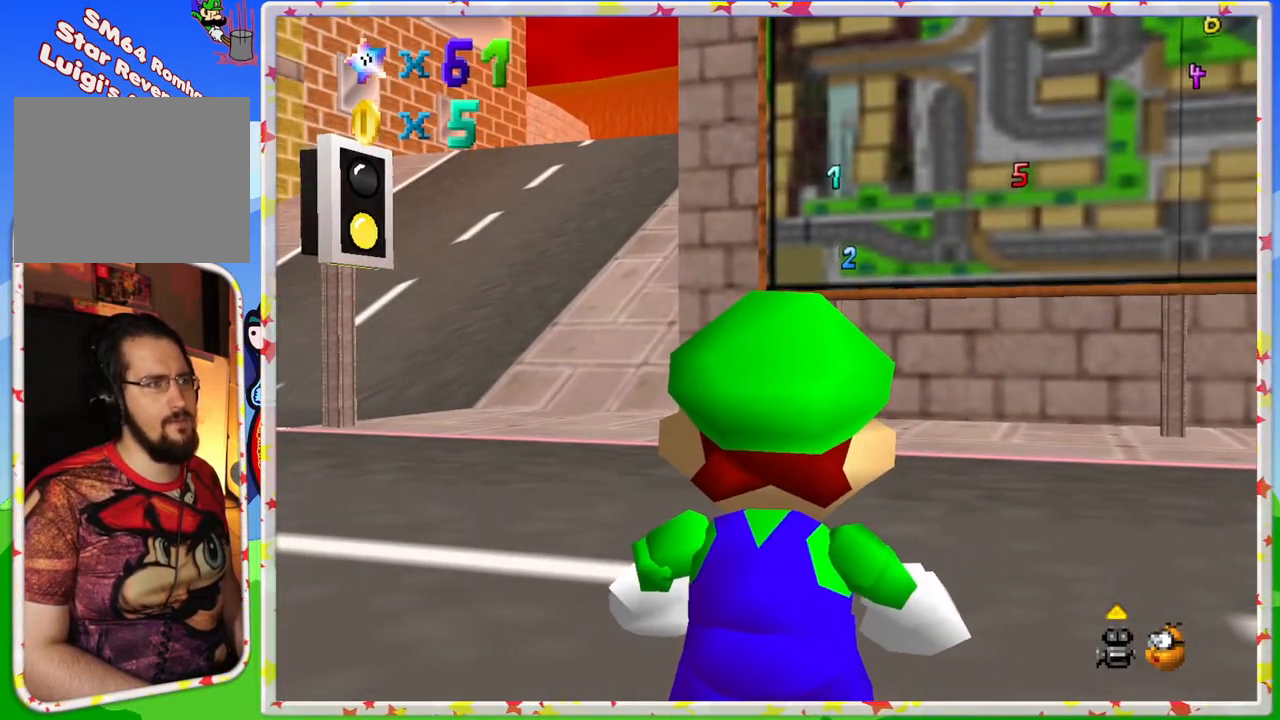
{"buttons": [], "left_stick": "center", "events": [[50, "left_stick", "up"], [183, "left_stick", "center"]]}
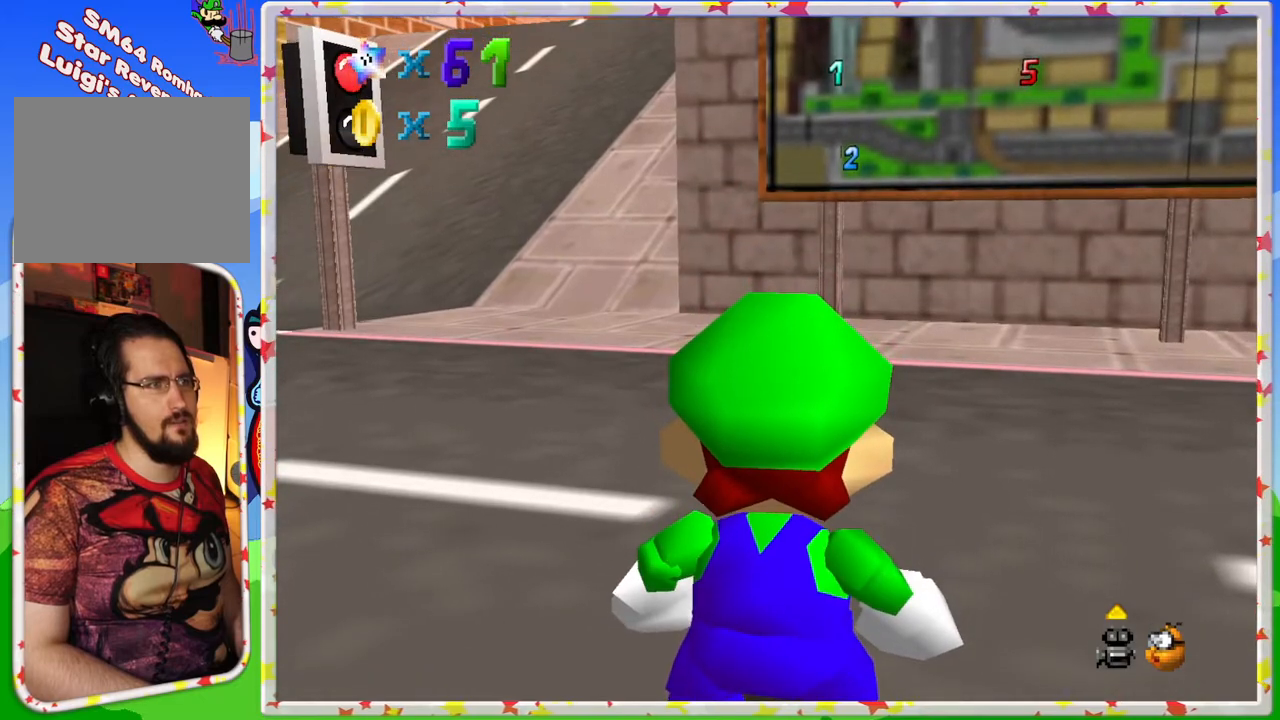
{"buttons": [], "left_stick": "center", "events": [[150, "left_stick", "down"], [333, "left_stick", "center"]]}
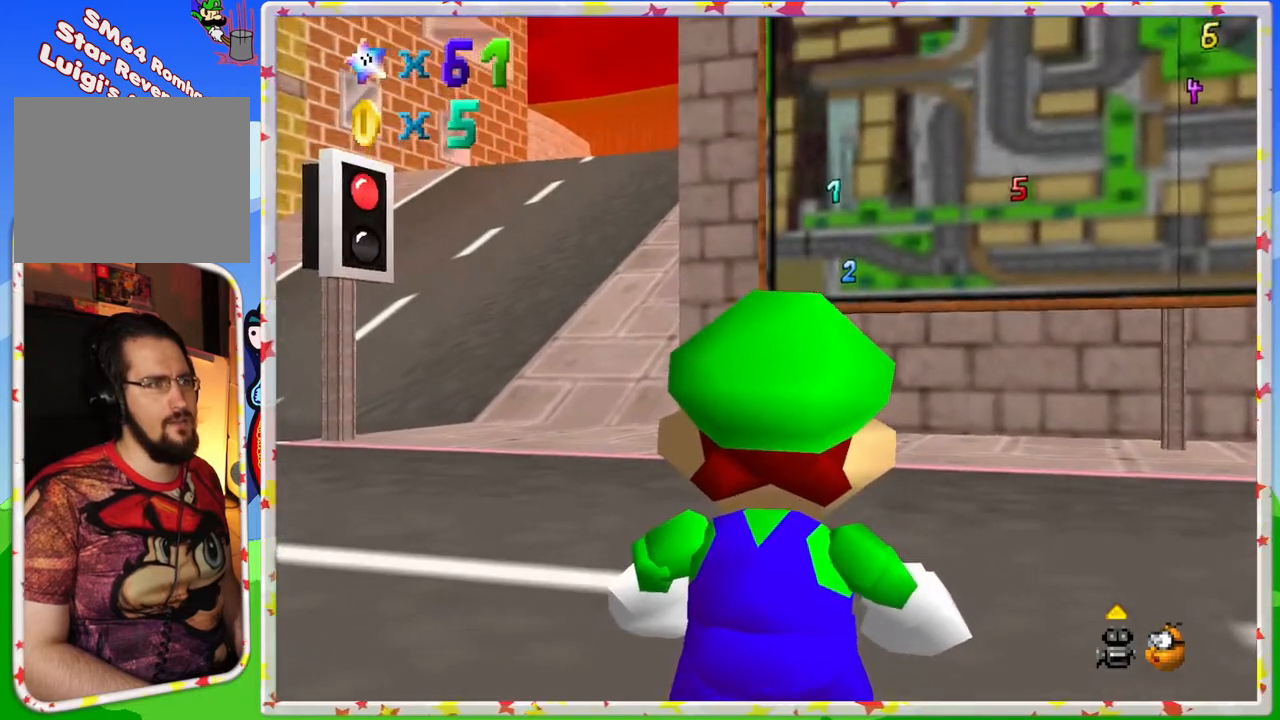
{"buttons": ["A"], "left_stick": "center", "events": [[17, "left_stick", "up"], [167, "left_stick", "center"], [367, "left_stick", "down"], [450, "left_stick", "center"], [467, "A", "down"]]}
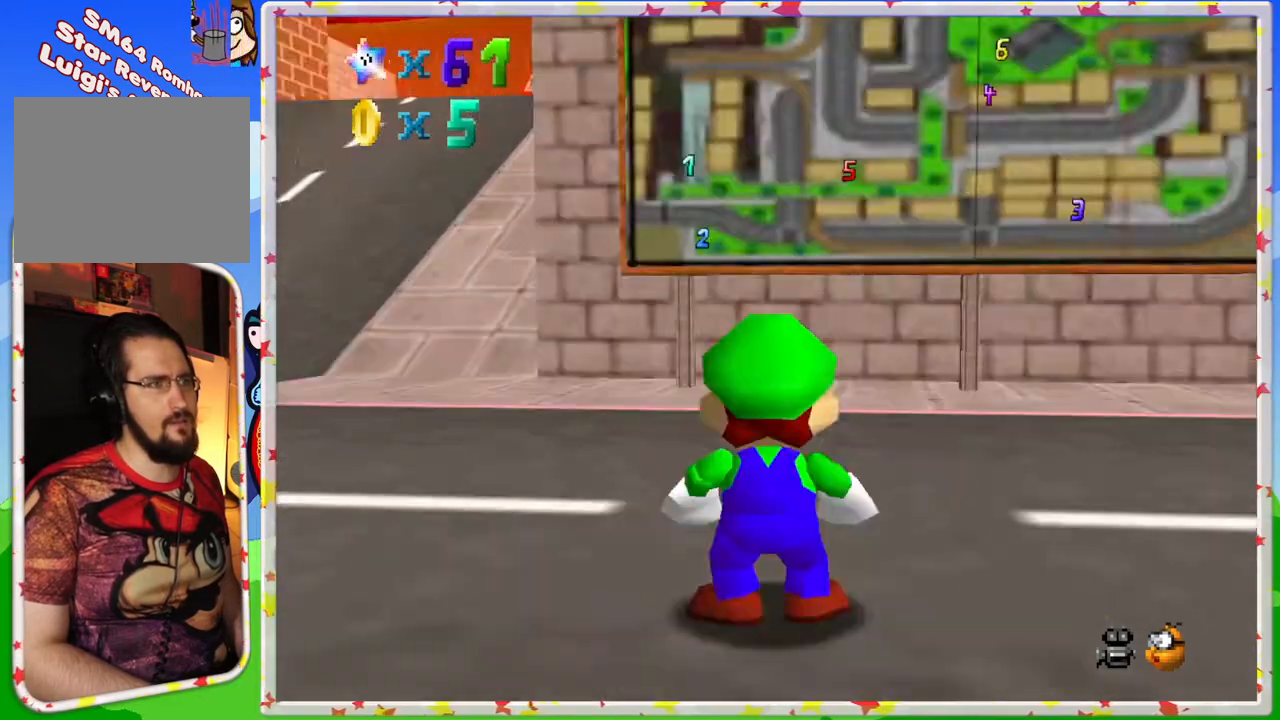
{"buttons": [], "left_stick": "up-left", "events": [[33, "left_stick", "up"], [83, "A", "up"], [317, "left_stick", "up-left"]]}
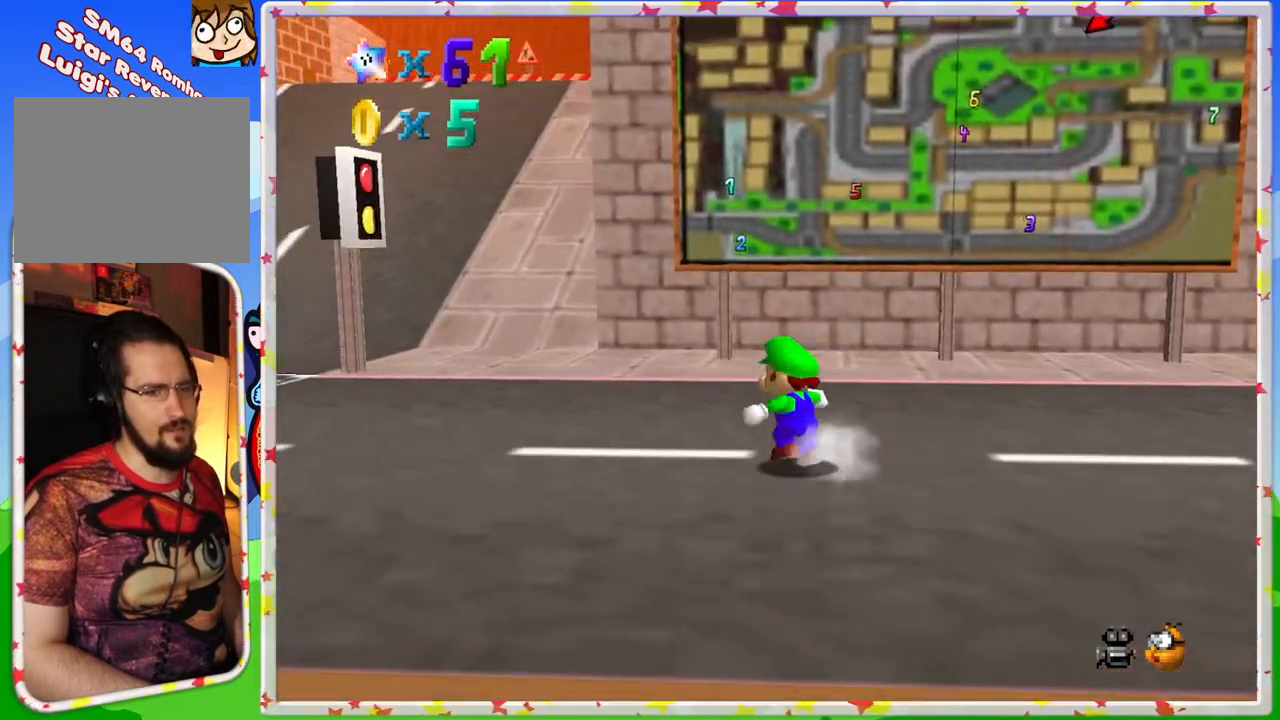
{"buttons": [], "left_stick": "up-left", "events": [[67, "C_RIGHT", "down"], [233, "C_RIGHT", "up"]]}
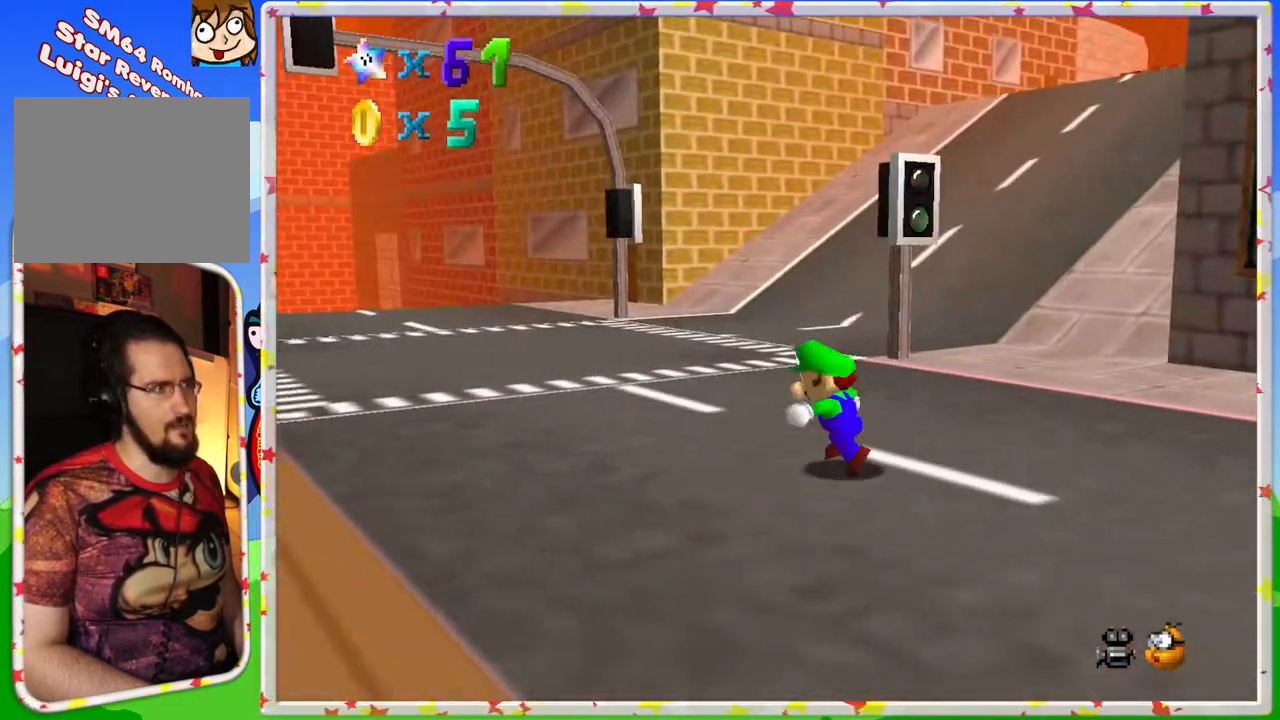
{"buttons": [], "left_stick": "up", "events": [[83, "C_RIGHT", "down"], [217, "C_RIGHT", "up"], [233, "left_stick", "up"]]}
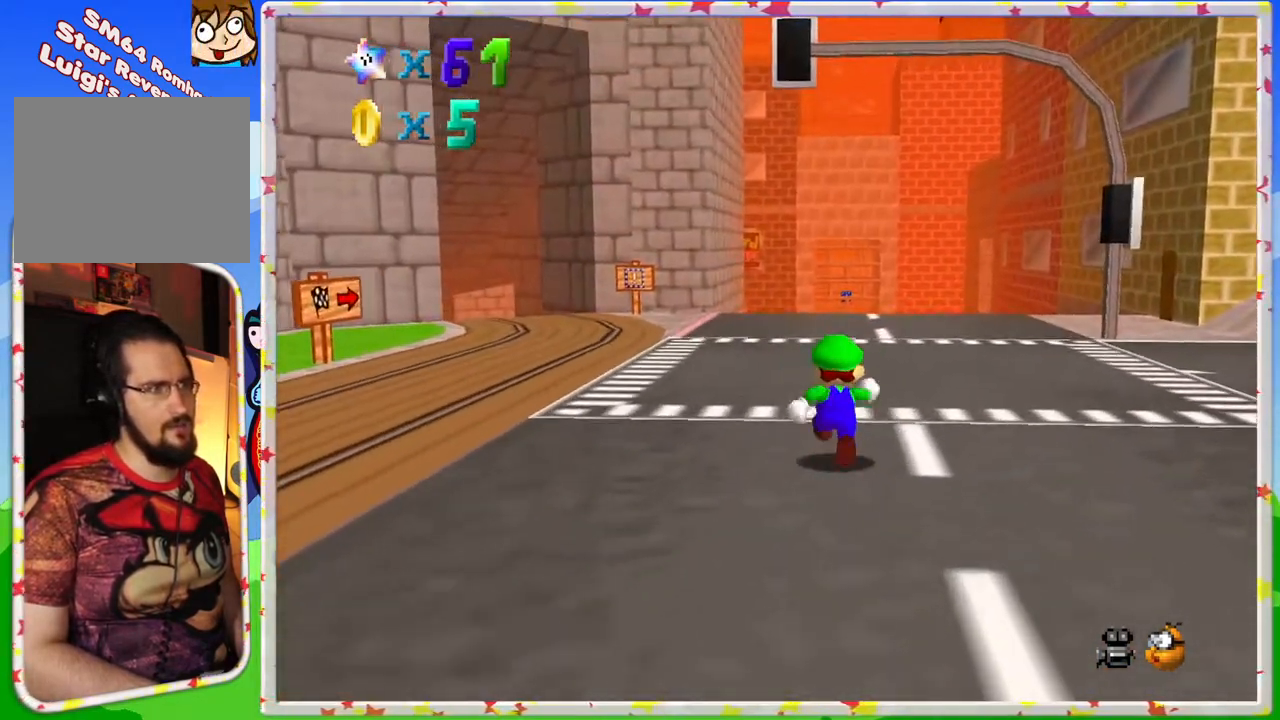
{"buttons": ["Z"], "left_stick": "up", "events": [[33, "Z", "down"], [133, "A", "down"], [333, "A", "up"]]}
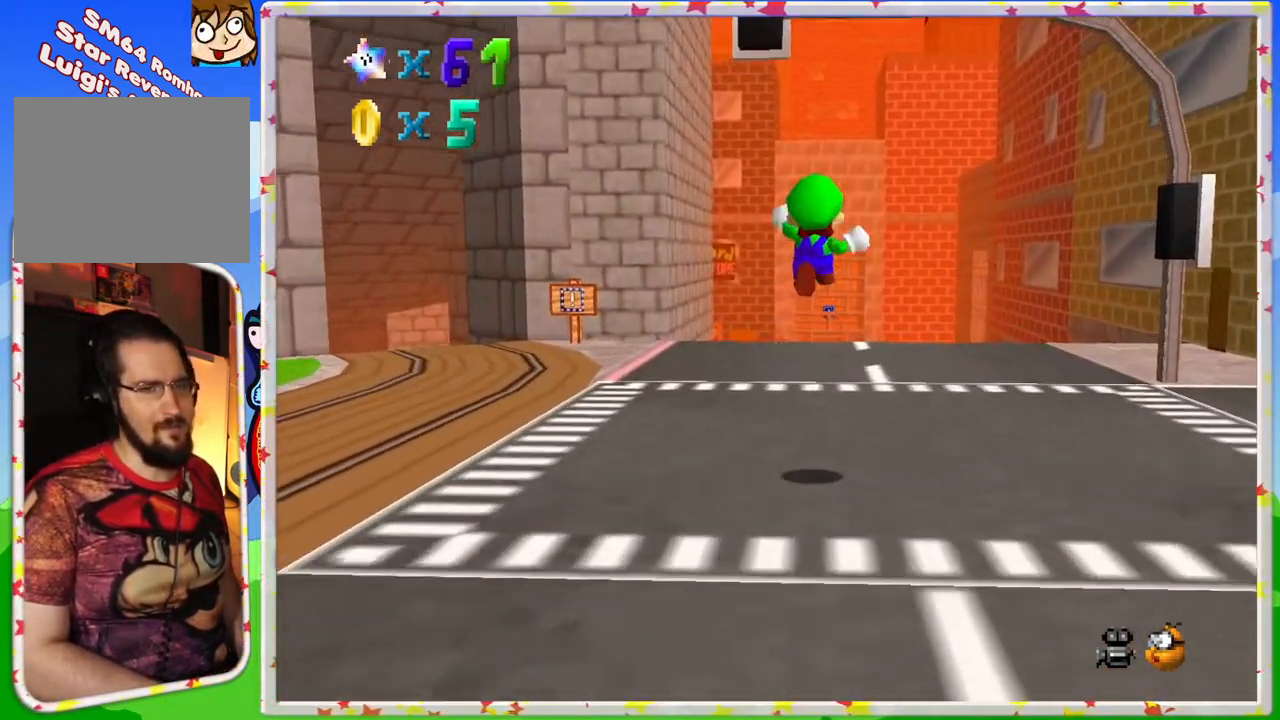
{"buttons": [], "left_stick": "up", "events": [[167, "left_stick", "up-right"], [300, "left_stick", "up"], [467, "Z", "up"]]}
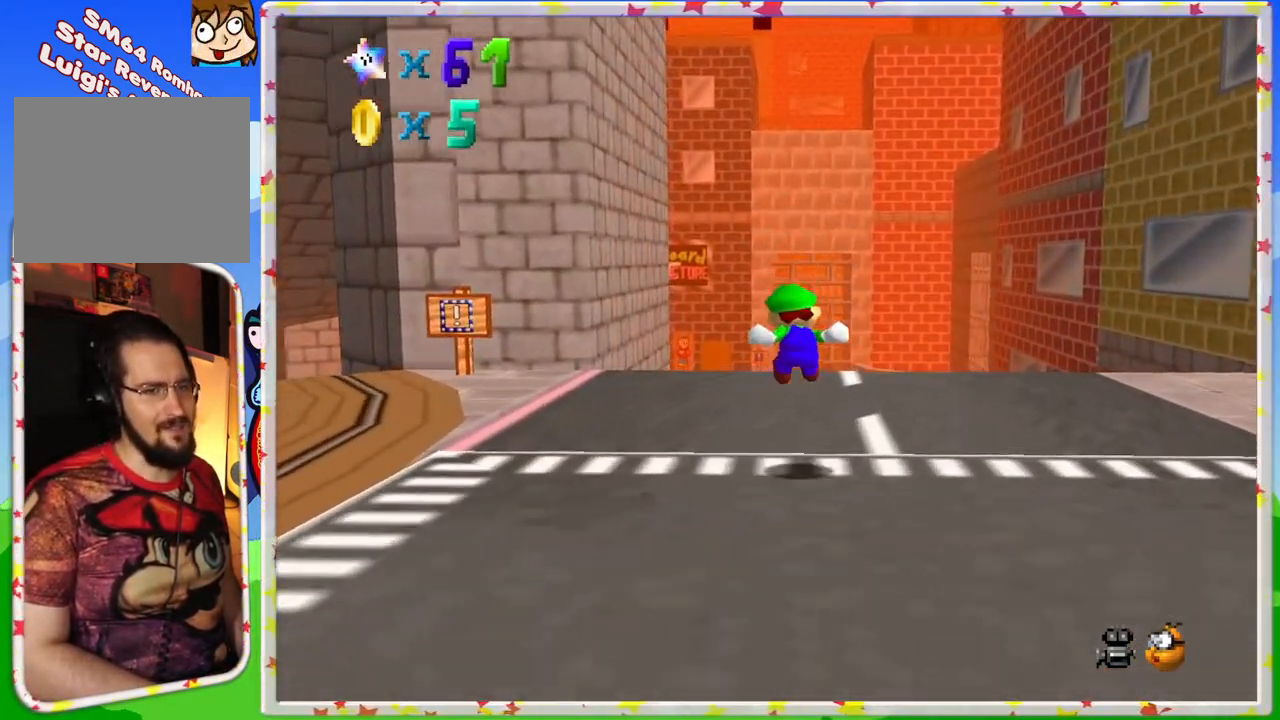
{"buttons": [], "left_stick": "up", "events": [[33, "Z", "down"], [100, "Z", "up"]]}